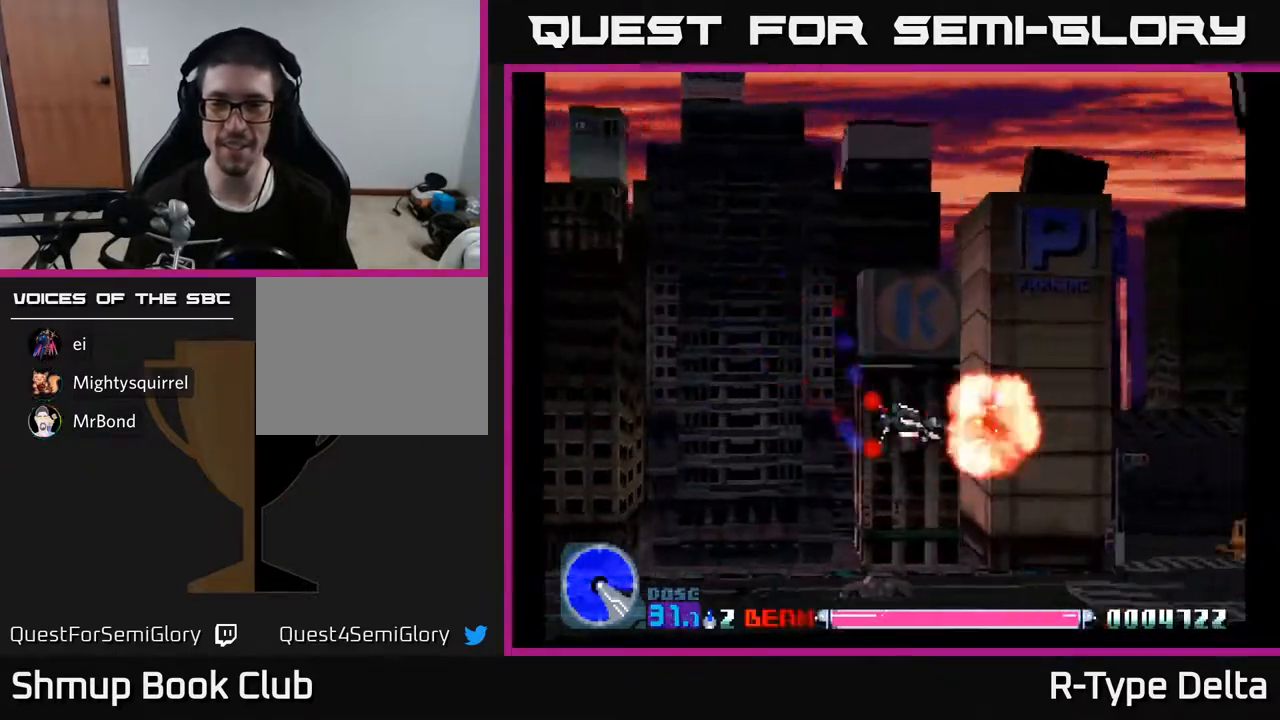
Gameplay with a controller (Xbox layout); each line is a JSON object with the inputs held at the frame after it. "events" lists button and stick changes between this image and that frame as [ms after this image, input, new state], when the widget could be followed in between. Not read: left_stick right_stick.
{"buttons": ["X", "DPAD_DOWN"], "events": [[33, "DPAD_UP", "down"], [50, "DPAD_RIGHT", "up"], [317, "DPAD_UP", "up"], [383, "DPAD_DOWN", "down"]]}
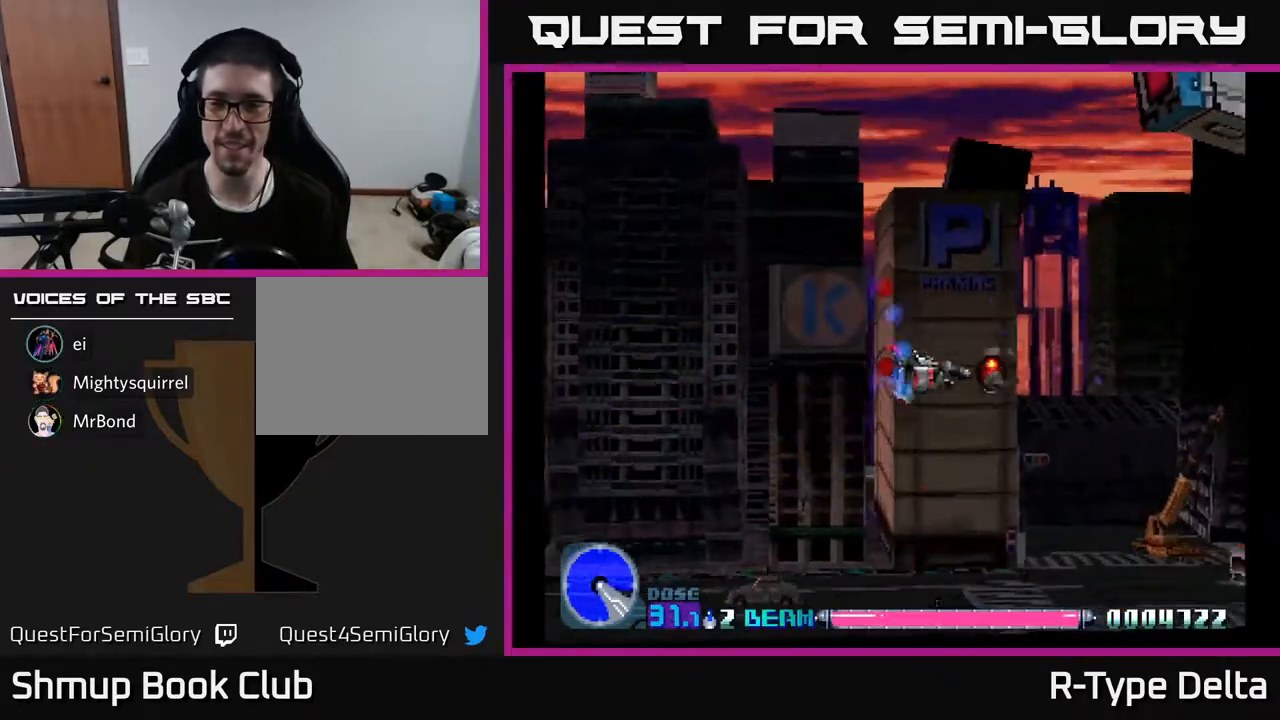
{"buttons": ["X", "DPAD_RIGHT"], "events": [[183, "DPAD_RIGHT", "down"], [350, "DPAD_DOWN", "up"]]}
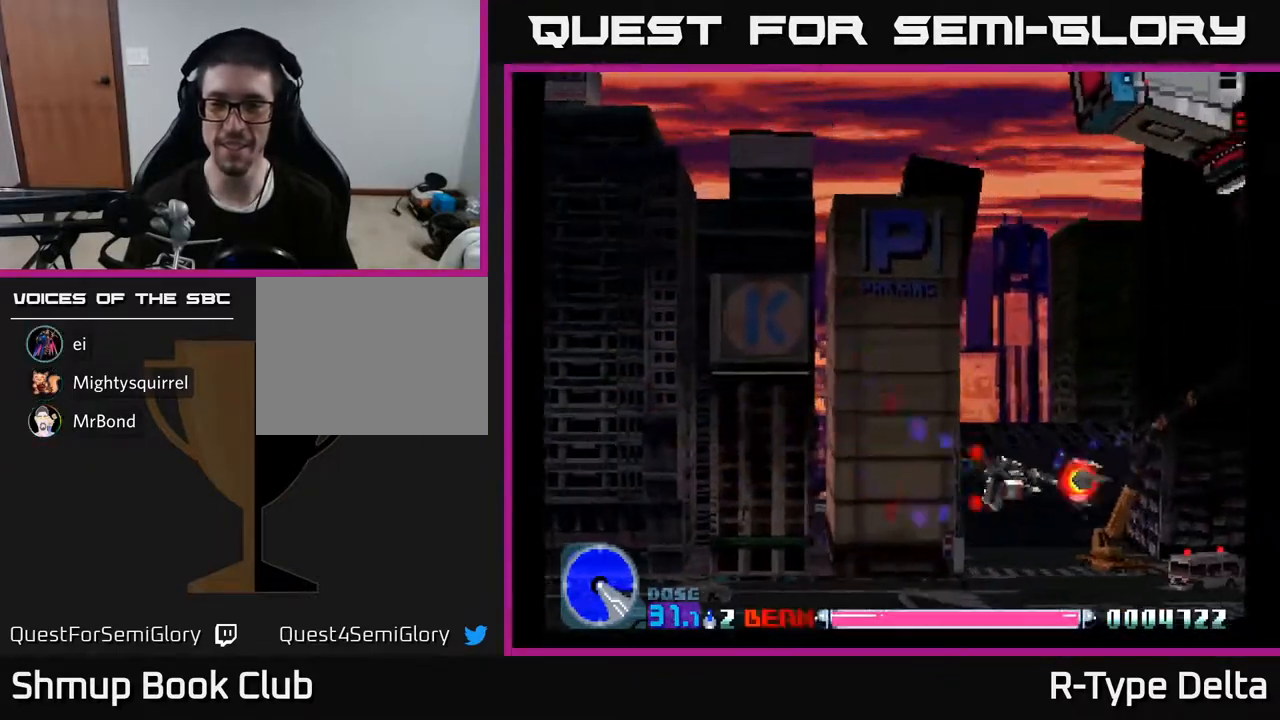
{"buttons": ["X", "DPAD_UP"], "events": [[67, "DPAD_RIGHT", "up"], [167, "DPAD_UP", "down"]]}
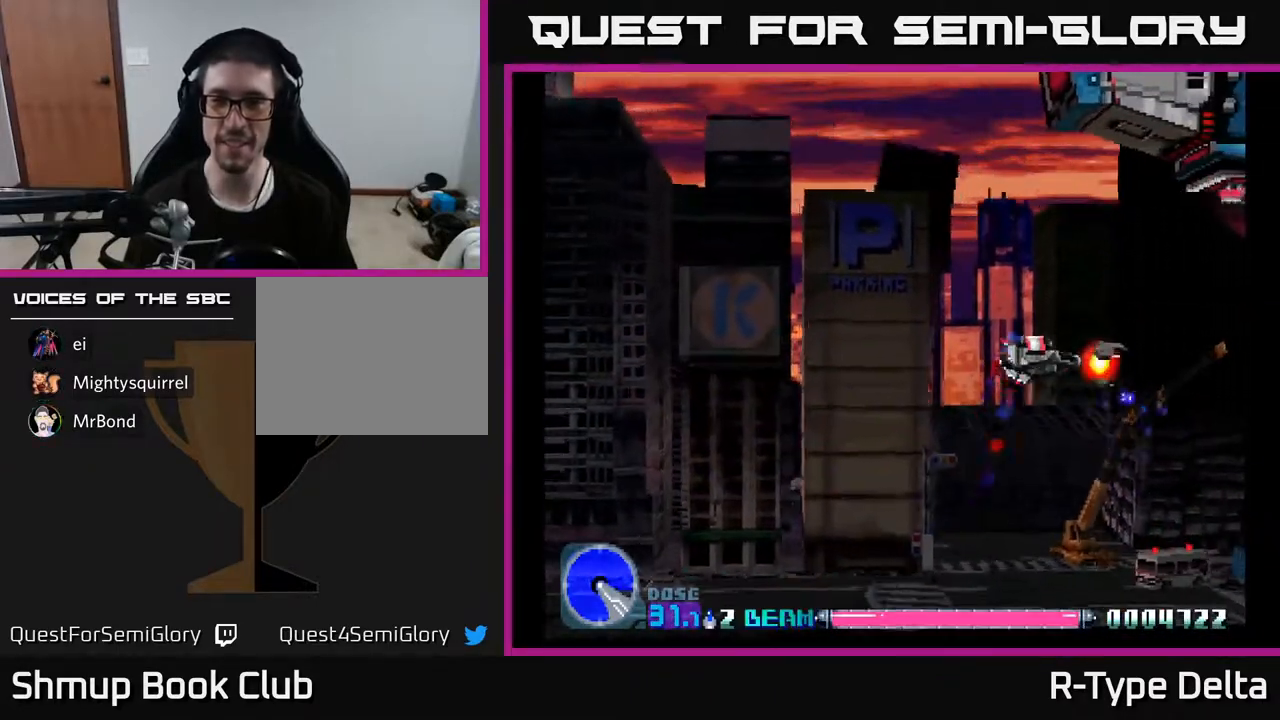
{"buttons": ["X", "DPAD_LEFT"], "events": [[383, "DPAD_LEFT", "down"], [450, "DPAD_UP", "up"]]}
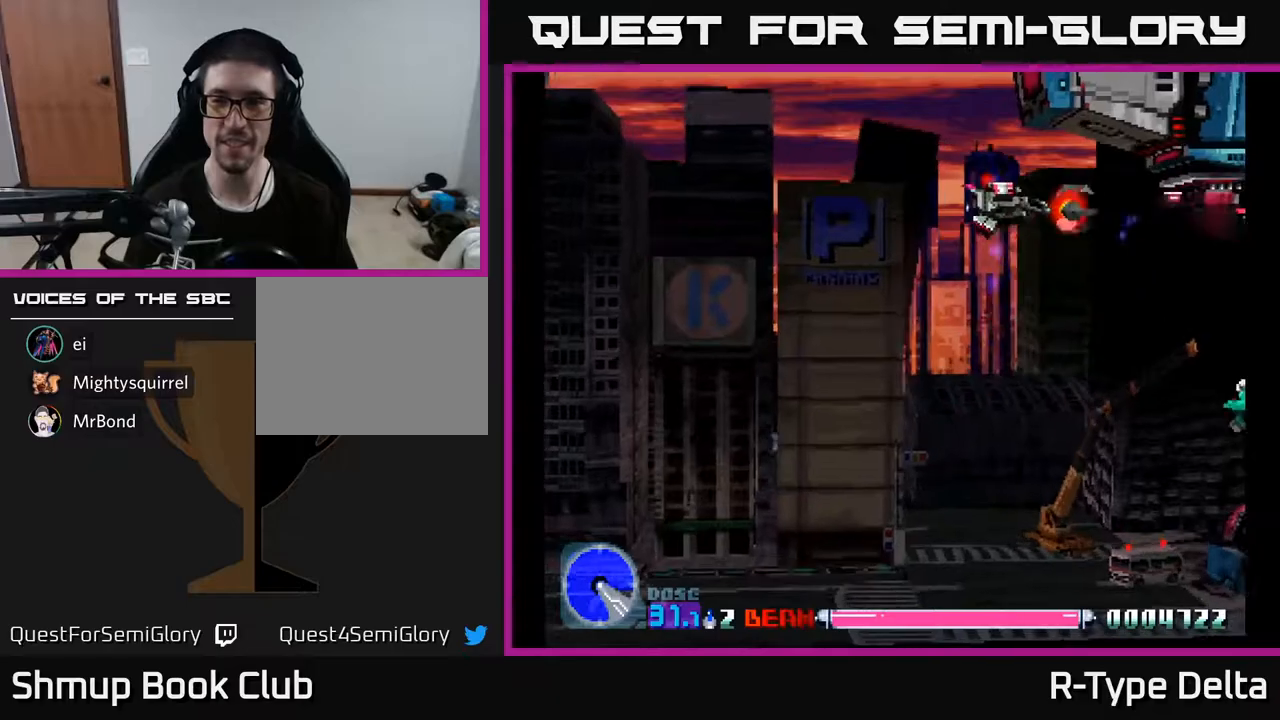
{"buttons": ["A", "X", "DPAD_DOWN", "DPAD_LEFT"], "events": [[383, "A", "down"], [500, "DPAD_DOWN", "down"]]}
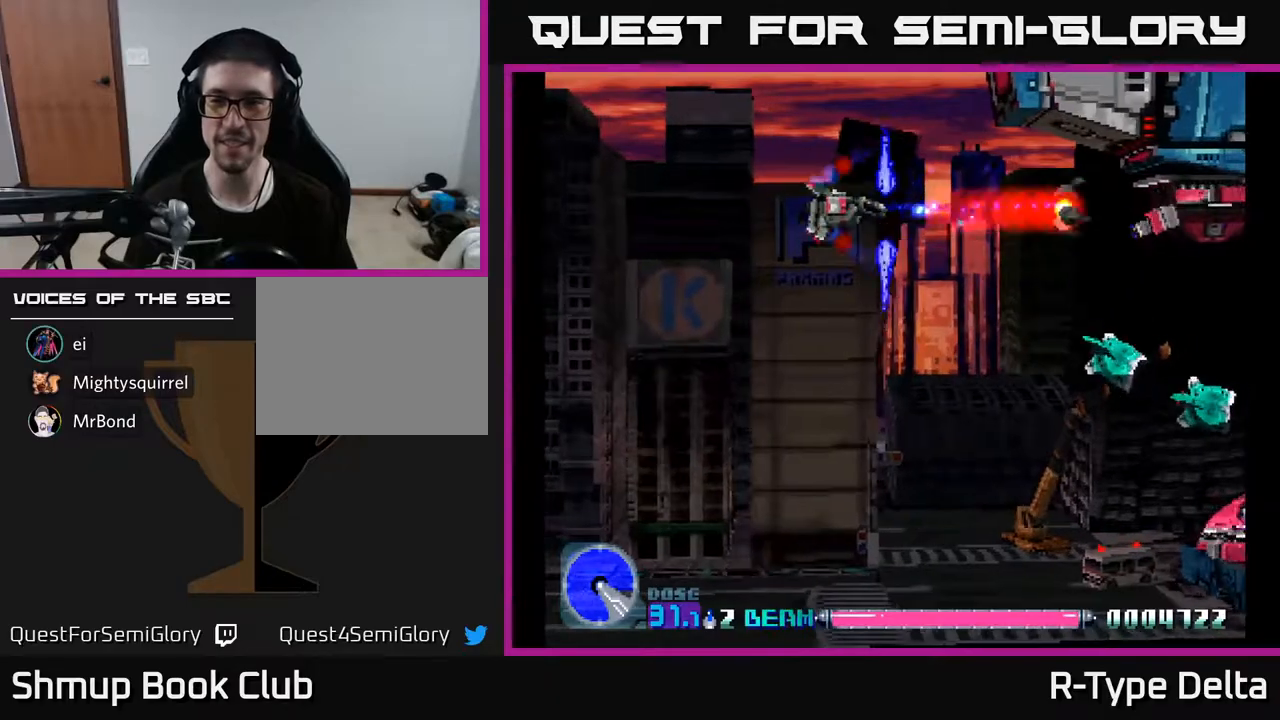
{"buttons": ["X", "DPAD_LEFT"], "events": [[17, "A", "up"], [50, "DPAD_LEFT", "up"], [433, "X", "up"], [450, "DPAD_DOWN", "up"], [467, "DPAD_LEFT", "down"], [500, "X", "down"]]}
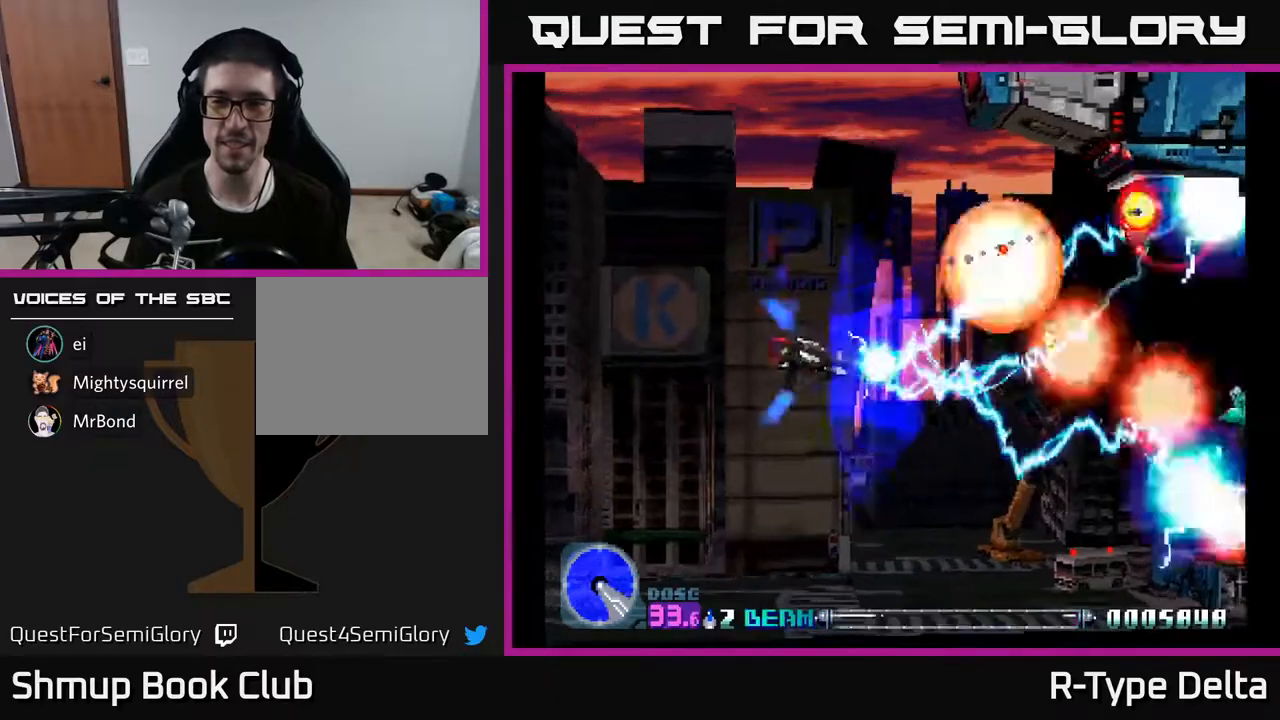
{"buttons": ["X", "DPAD_DOWN"], "events": [[67, "X", "up"], [133, "X", "down"], [150, "DPAD_UP", "down"], [333, "DPAD_UP", "up"], [400, "DPAD_DOWN", "down"], [400, "DPAD_LEFT", "up"]]}
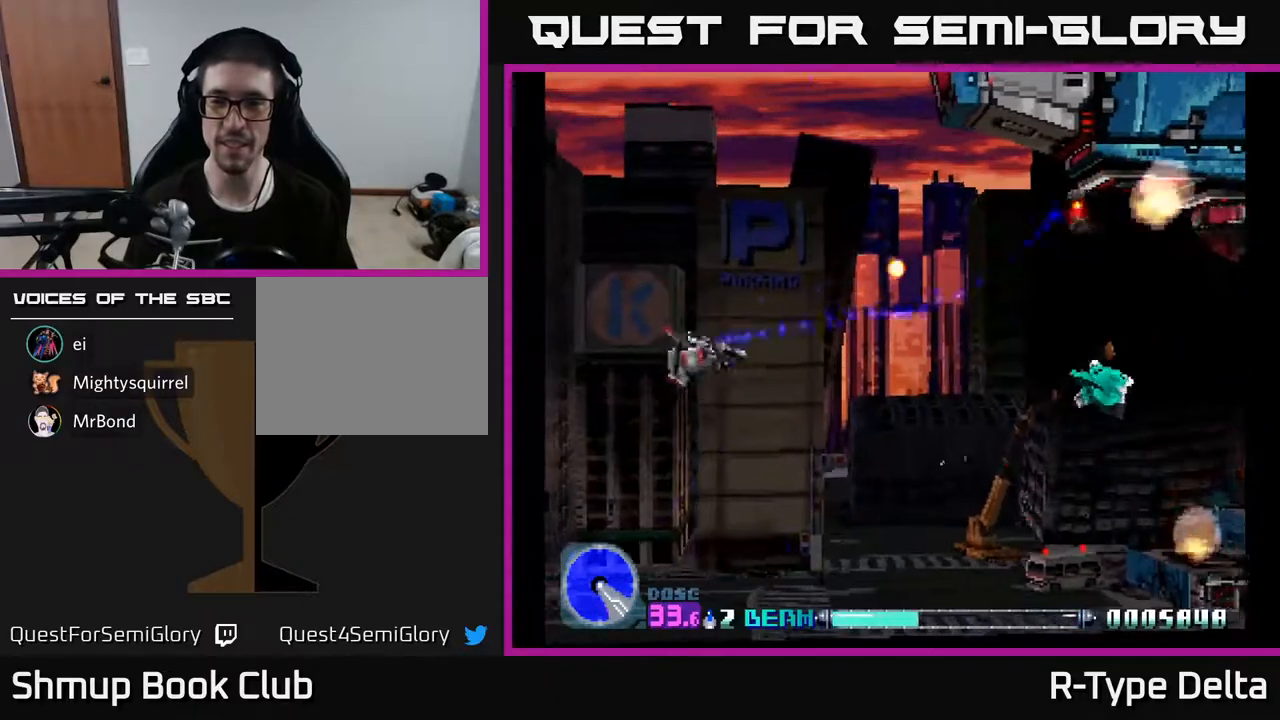
{"buttons": ["DPAD_UP"], "events": [[33, "DPAD_RIGHT", "down"], [167, "DPAD_DOWN", "up"], [383, "DPAD_UP", "down"], [417, "DPAD_RIGHT", "up"], [433, "X", "up"]]}
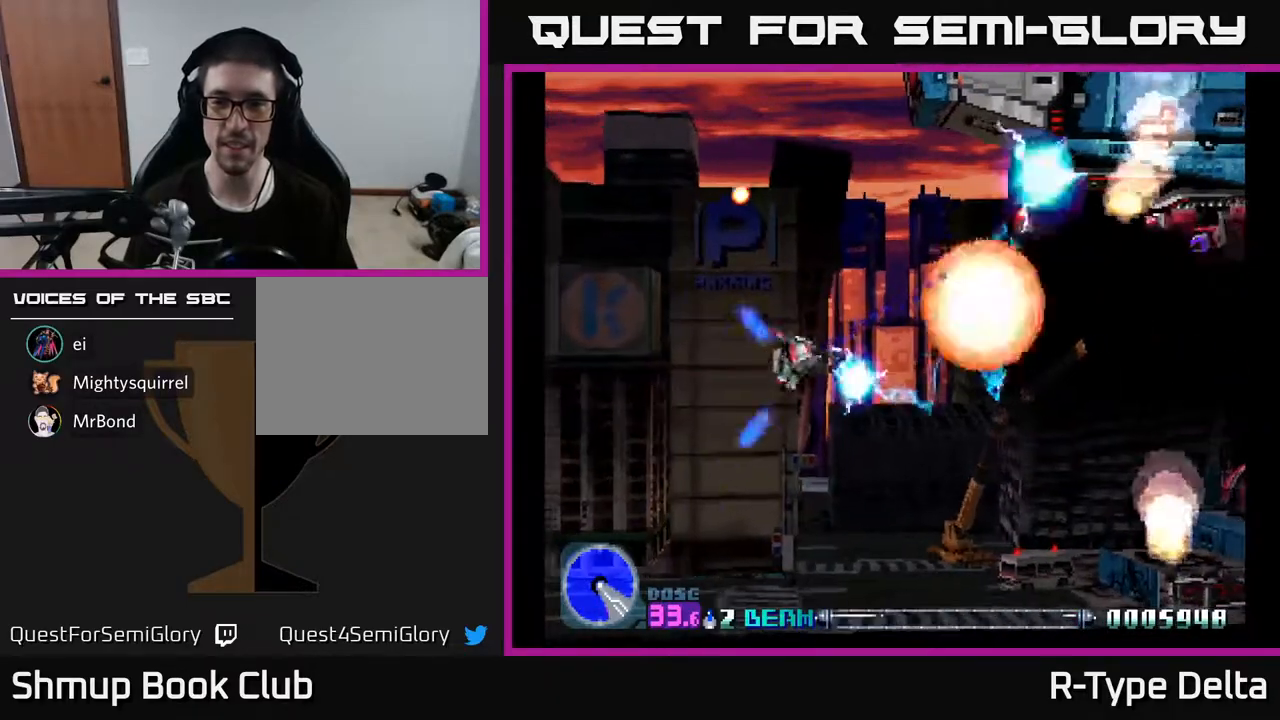
{"buttons": ["X", "DPAD_RIGHT"], "events": [[17, "X", "down"], [83, "X", "up"], [167, "X", "down"], [267, "DPAD_RIGHT", "down"], [267, "DPAD_UP", "up"]]}
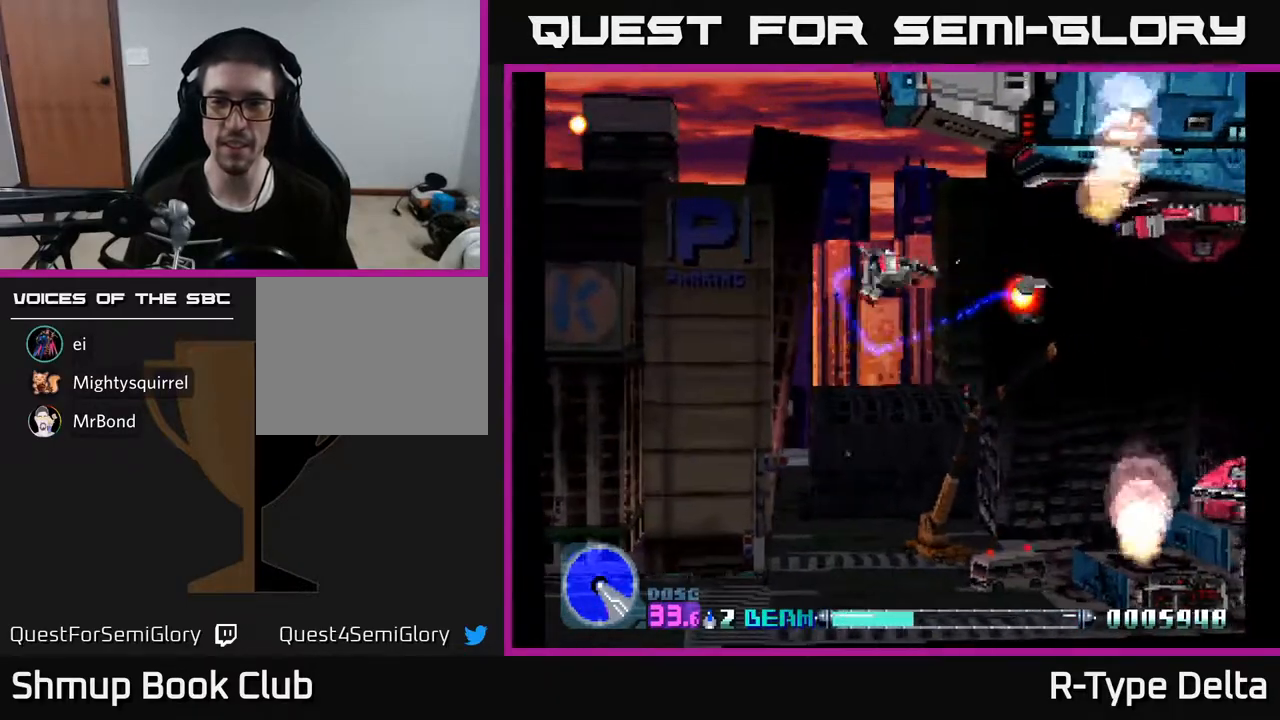
{"buttons": ["X", "DPAD_UP", "DPAD_LEFT"], "events": [[100, "DPAD_DOWN", "down"], [117, "DPAD_RIGHT", "up"], [167, "DPAD_RIGHT", "down"], [217, "DPAD_DOWN", "up"], [317, "DPAD_UP", "down"], [333, "DPAD_RIGHT", "up"], [400, "DPAD_LEFT", "down"]]}
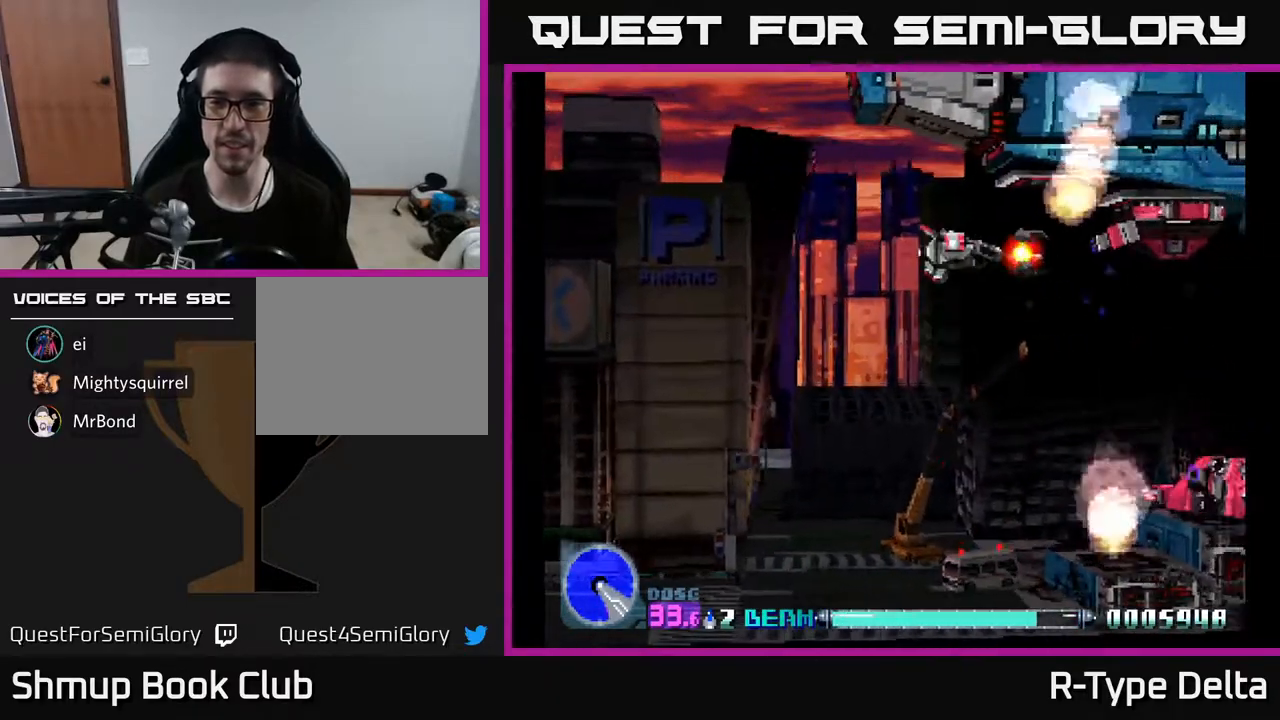
{"buttons": ["X", "DPAD_DOWN", "DPAD_LEFT"], "events": [[33, "A", "down"], [33, "DPAD_UP", "up"], [133, "A", "up"], [317, "DPAD_DOWN", "down"]]}
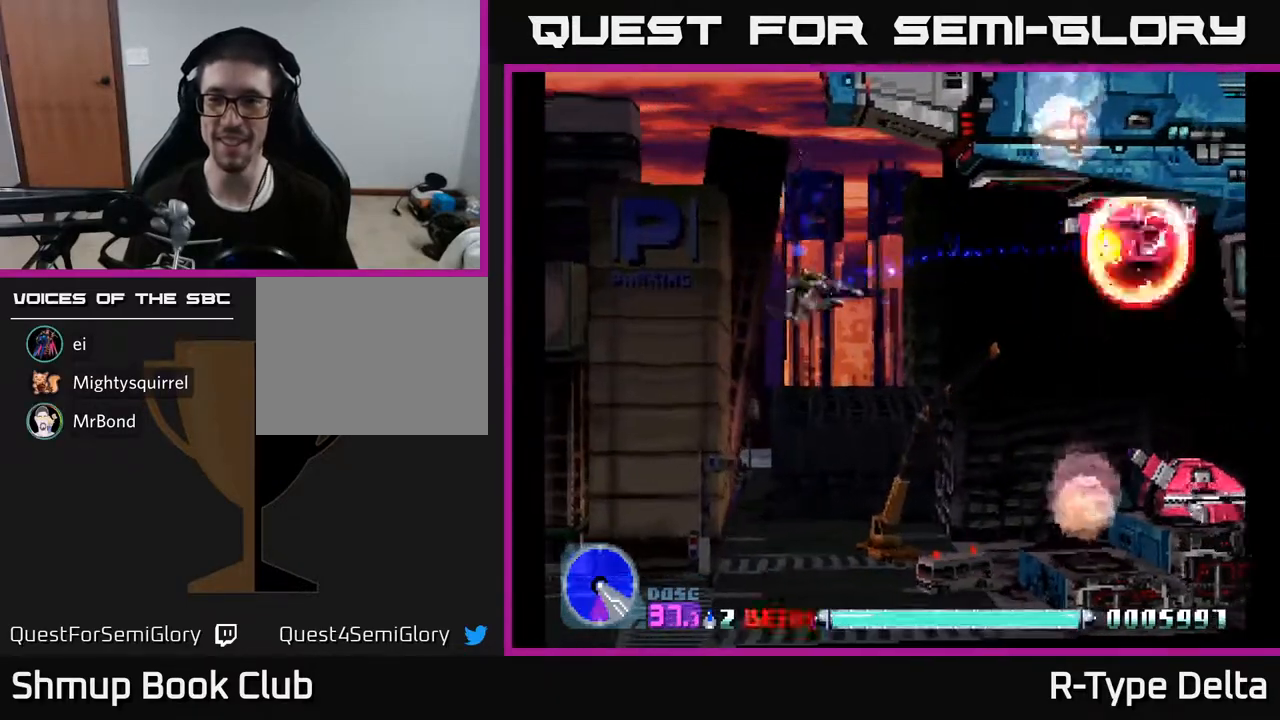
{"buttons": ["X"], "events": [[183, "DPAD_LEFT", "up"], [333, "DPAD_DOWN", "up"]]}
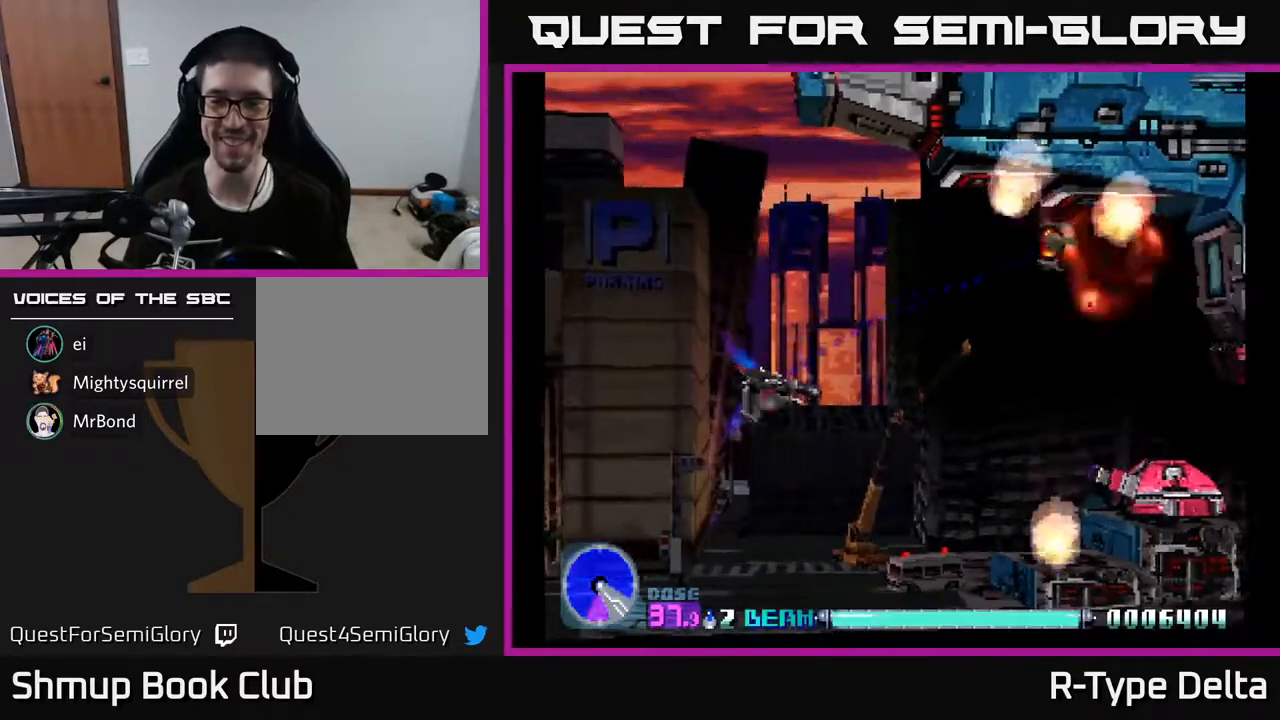
{"buttons": ["X", "DPAD_UP"], "events": [[133, "DPAD_UP", "down"], [167, "A", "down"], [200, "DPAD_RIGHT", "down"], [250, "DPAD_UP", "up"], [283, "A", "up"], [350, "DPAD_UP", "down"], [500, "DPAD_RIGHT", "up"]]}
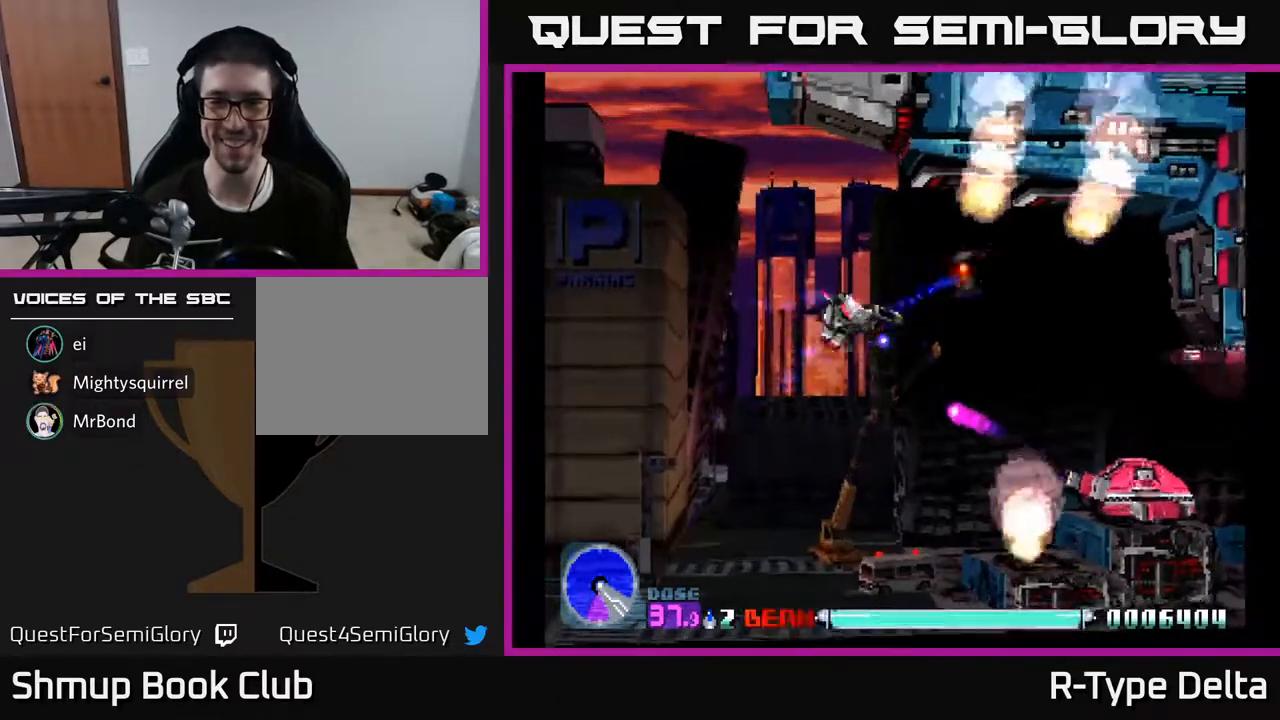
{"buttons": ["X", "DPAD_DOWN", "DPAD_LEFT"], "events": [[117, "DPAD_RIGHT", "down"], [117, "DPAD_UP", "up"], [350, "DPAD_DOWN", "down"], [367, "DPAD_RIGHT", "up"], [483, "DPAD_LEFT", "down"]]}
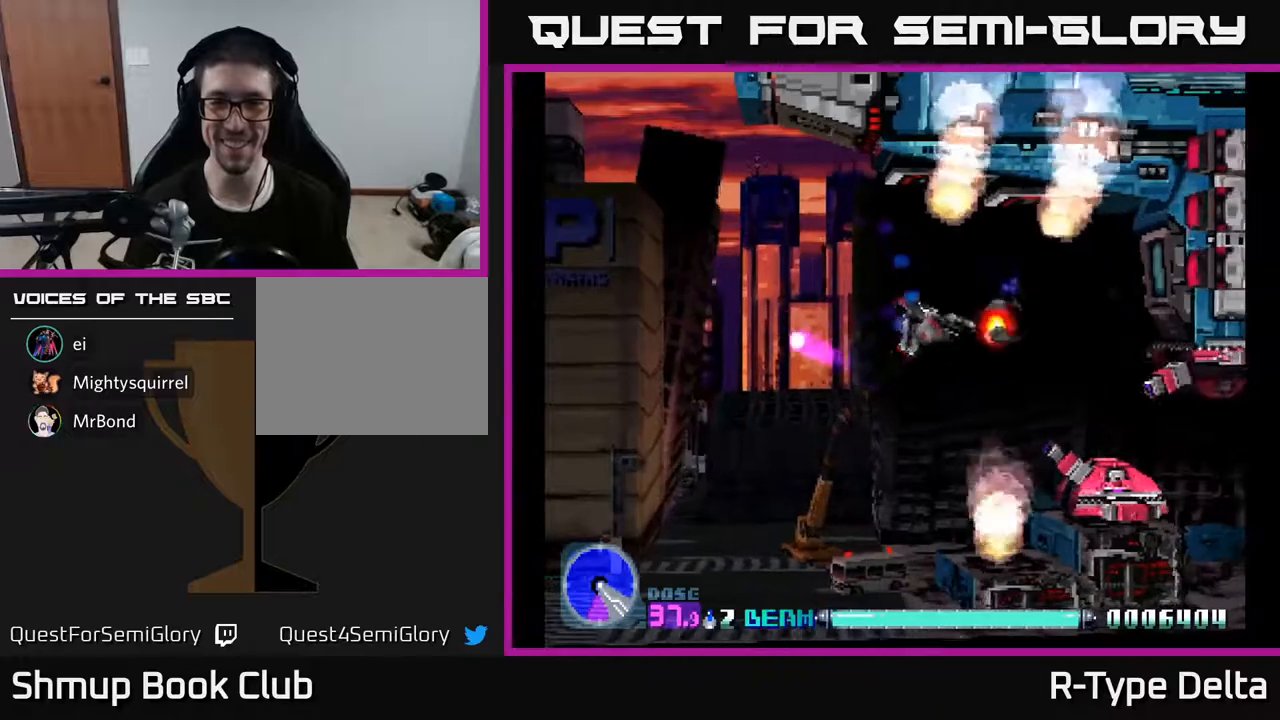
{"buttons": ["A", "X", "DPAD_LEFT"], "events": [[383, "A", "down"], [467, "DPAD_DOWN", "up"]]}
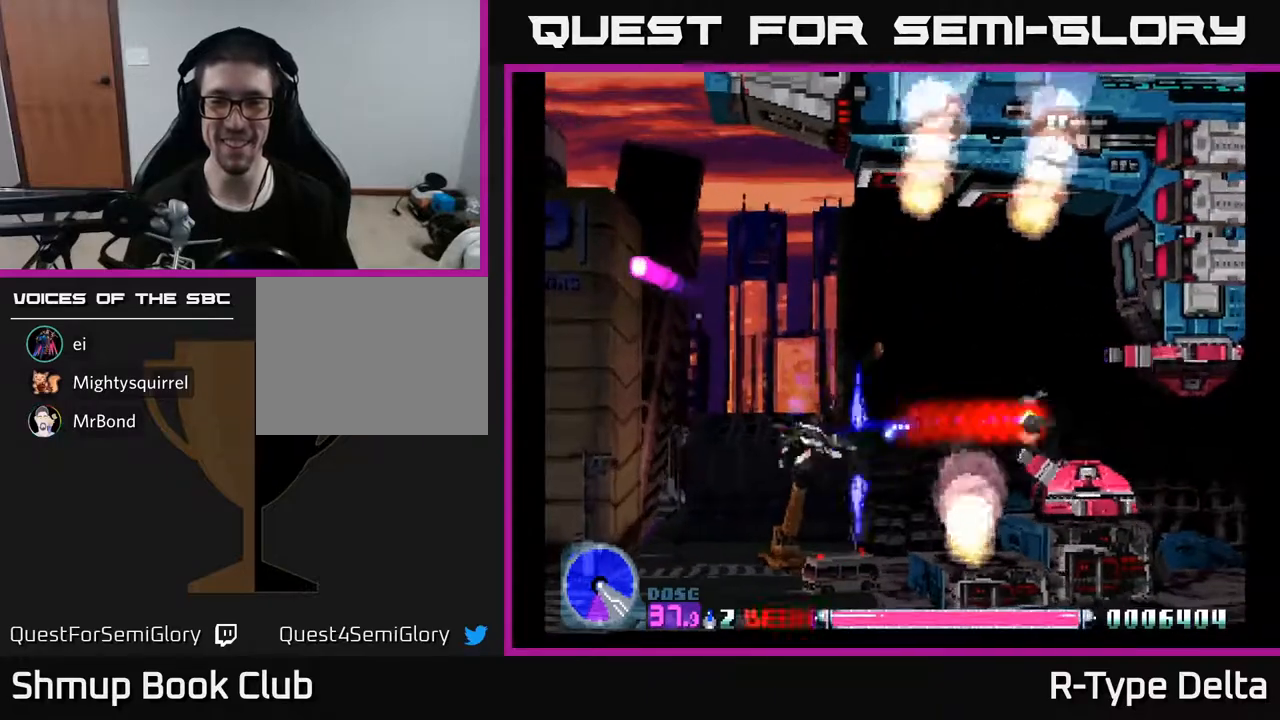
{"buttons": ["X", "DPAD_DOWN"], "events": [[33, "A", "up"], [50, "DPAD_UP", "down"], [117, "DPAD_LEFT", "up"], [283, "DPAD_UP", "up"], [350, "DPAD_DOWN", "down"]]}
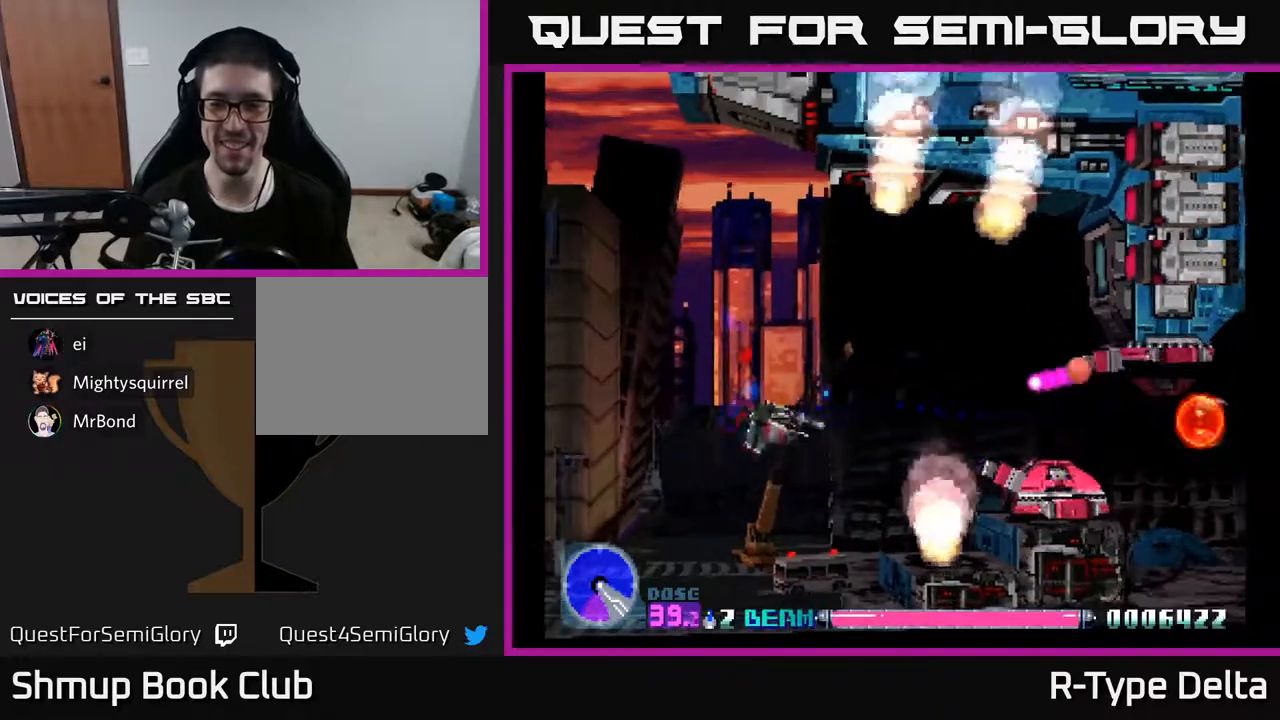
{"buttons": ["X", "DPAD_LEFT"], "events": [[267, "DPAD_DOWN", "up"], [500, "DPAD_LEFT", "down"]]}
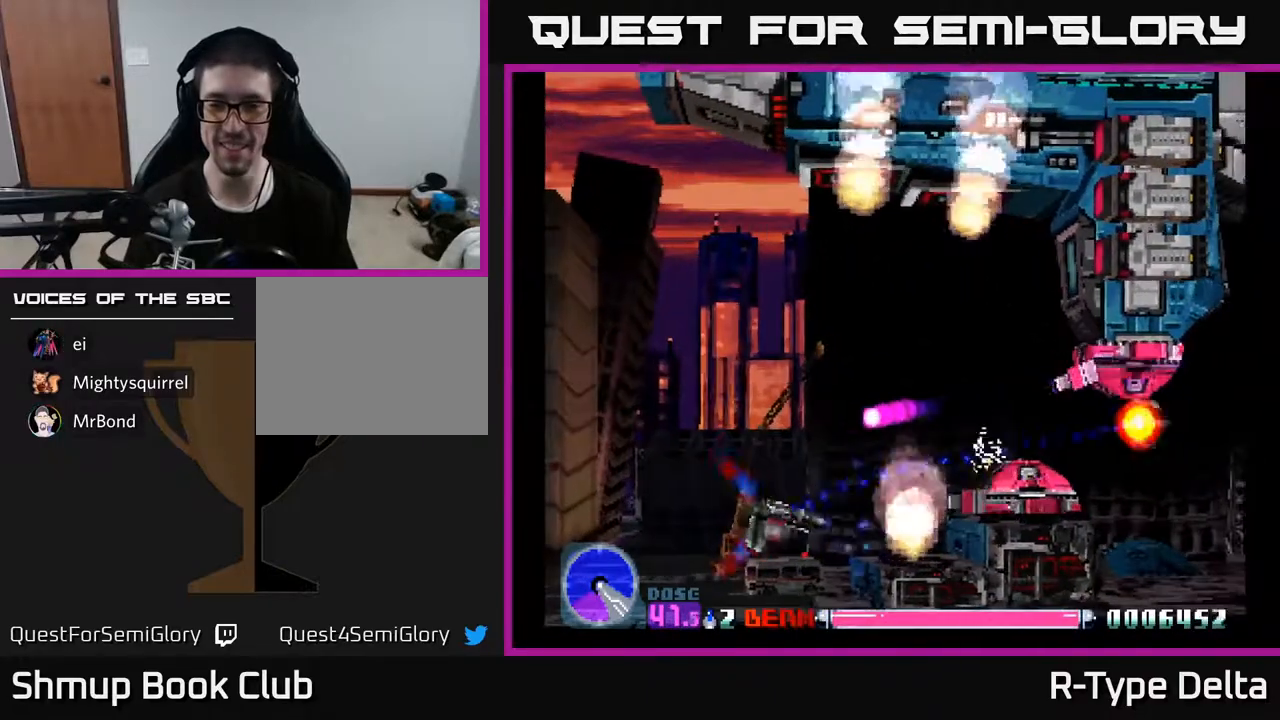
{"buttons": ["X"], "events": [[250, "DPAD_DOWN", "down"], [267, "DPAD_LEFT", "up"], [317, "DPAD_RIGHT", "down"], [350, "DPAD_DOWN", "up"], [483, "DPAD_RIGHT", "up"]]}
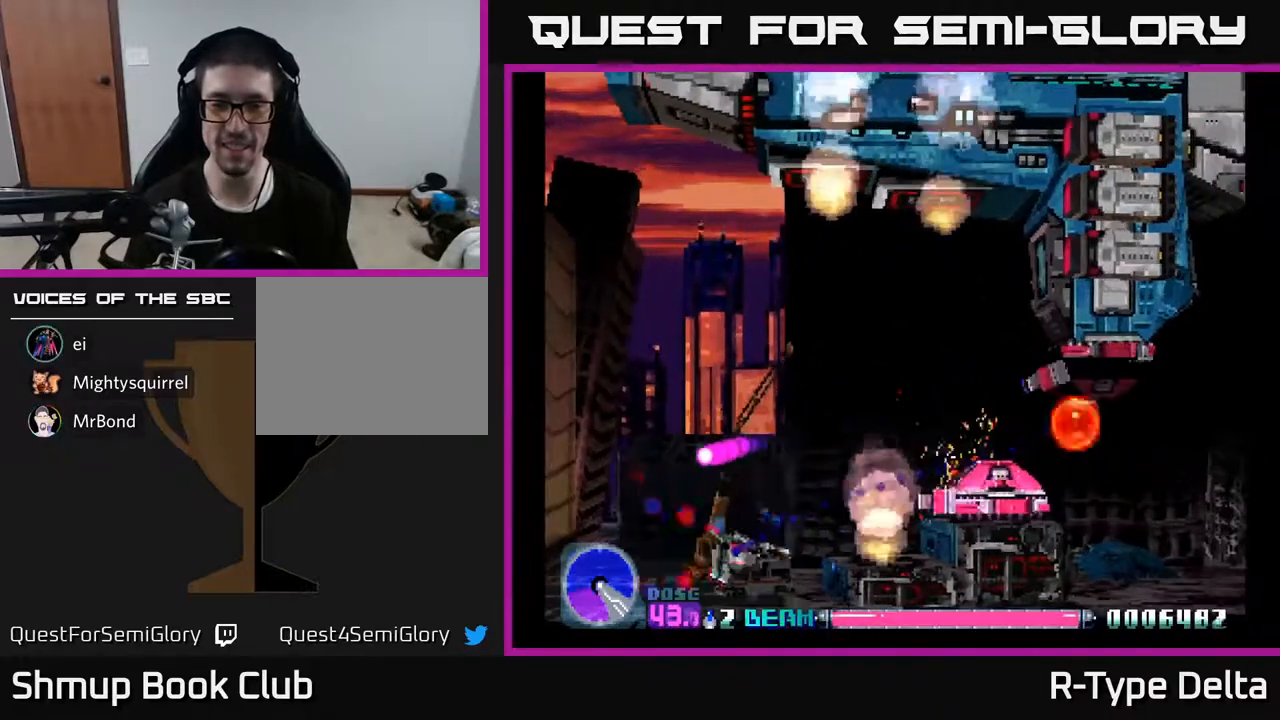
{"buttons": ["X"], "events": [[200, "DPAD_UP", "down"], [367, "DPAD_LEFT", "down"], [400, "DPAD_UP", "up"], [467, "DPAD_LEFT", "up"]]}
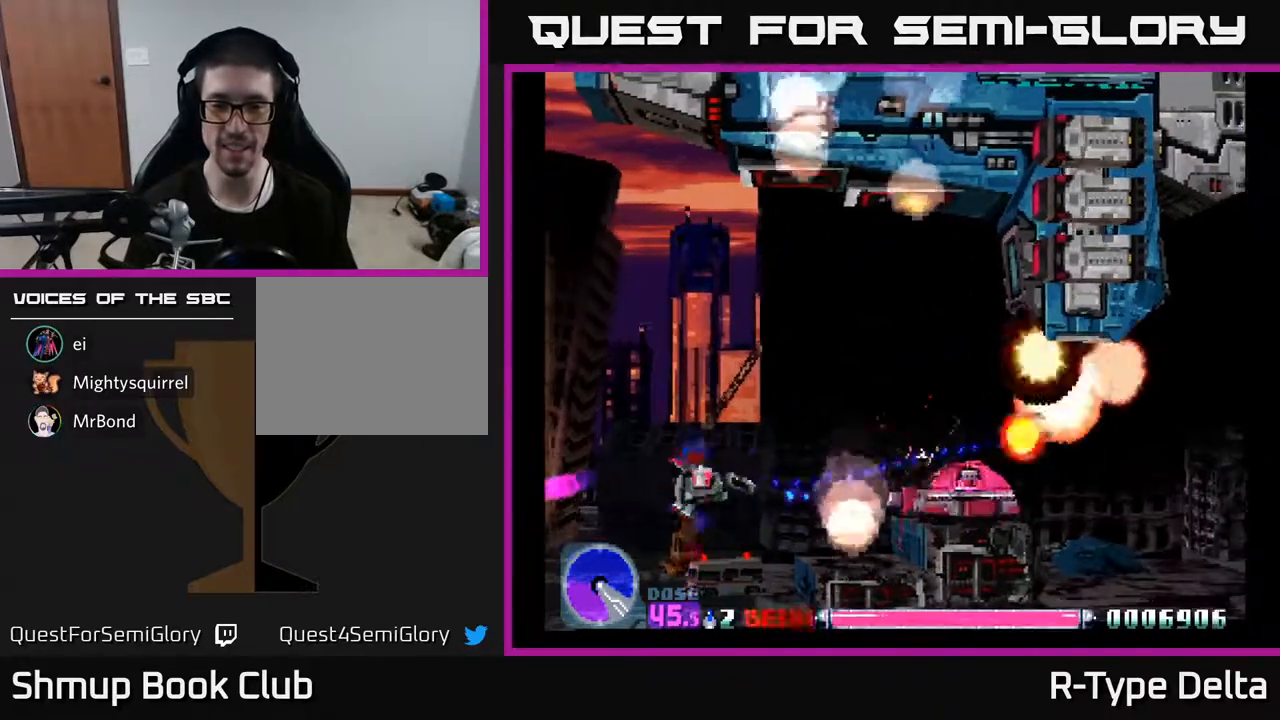
{"buttons": ["X"], "events": [[267, "DPAD_LEFT", "down"], [433, "DPAD_LEFT", "up"]]}
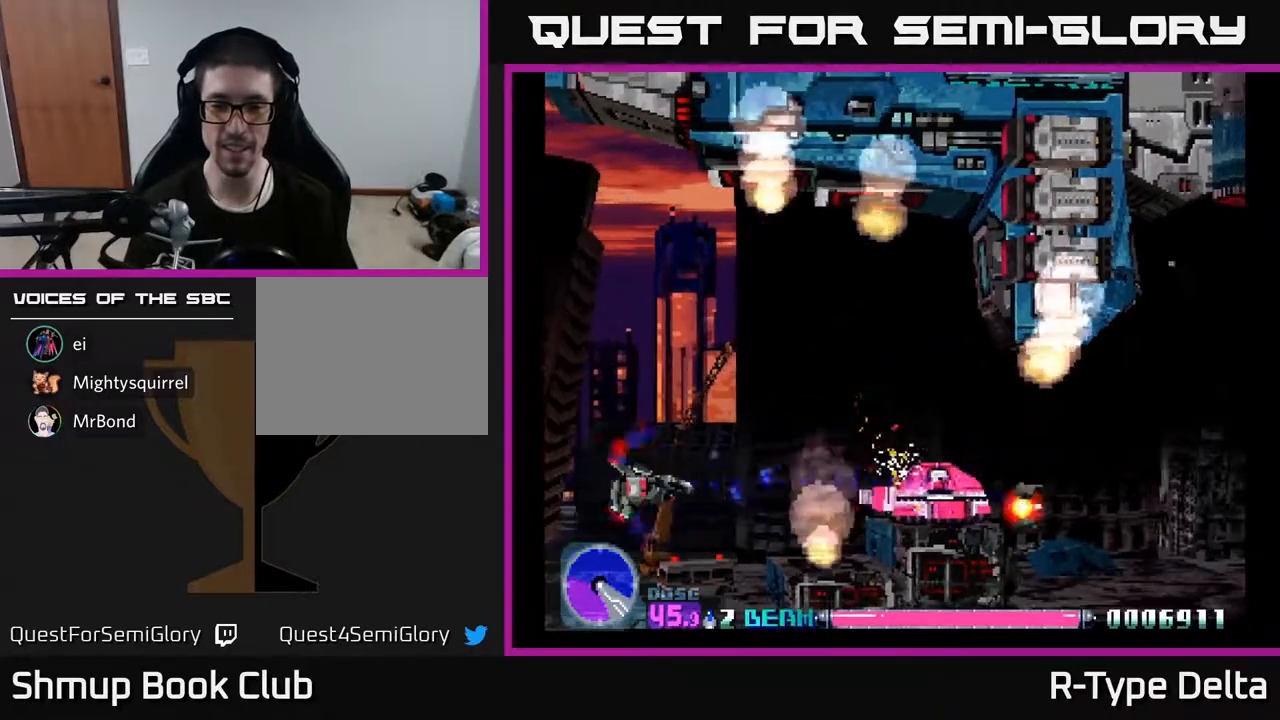
{"buttons": ["X", "DPAD_UP"], "events": [[300, "DPAD_UP", "down"], [367, "A", "down"], [500, "A", "up"]]}
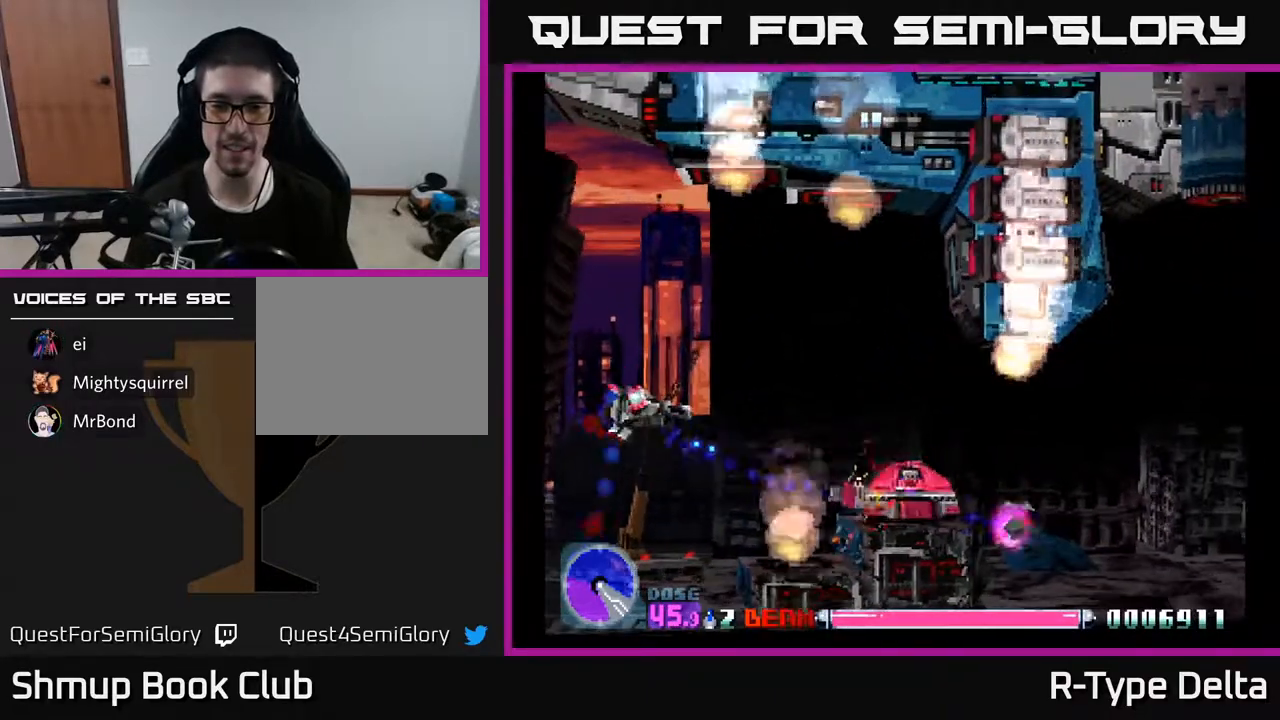
{"buttons": ["X", "DPAD_LEFT"], "events": [[33, "DPAD_UP", "up"], [383, "DPAD_LEFT", "down"]]}
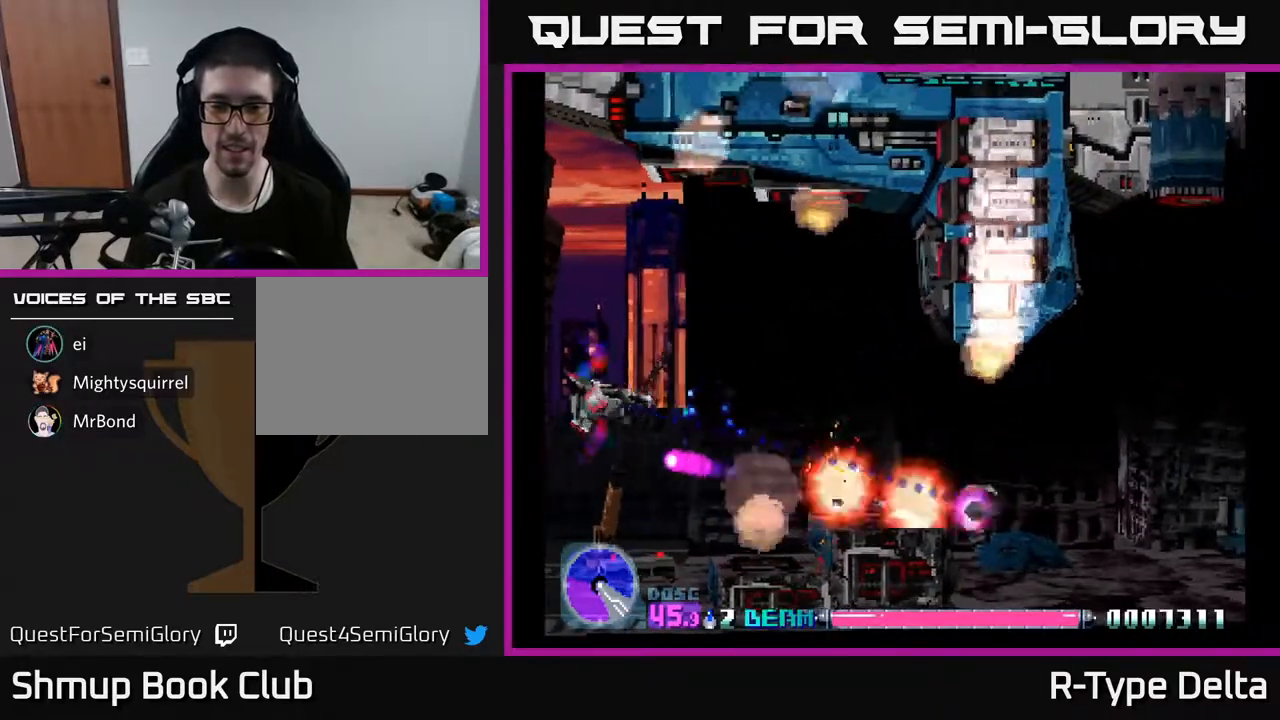
{"buttons": ["DPAD_UP", "DPAD_RIGHT"], "events": [[17, "DPAD_DOWN", "down"], [33, "DPAD_LEFT", "up"], [117, "DPAD_DOWN", "up"], [333, "DPAD_RIGHT", "down"], [400, "X", "up"], [500, "DPAD_UP", "down"]]}
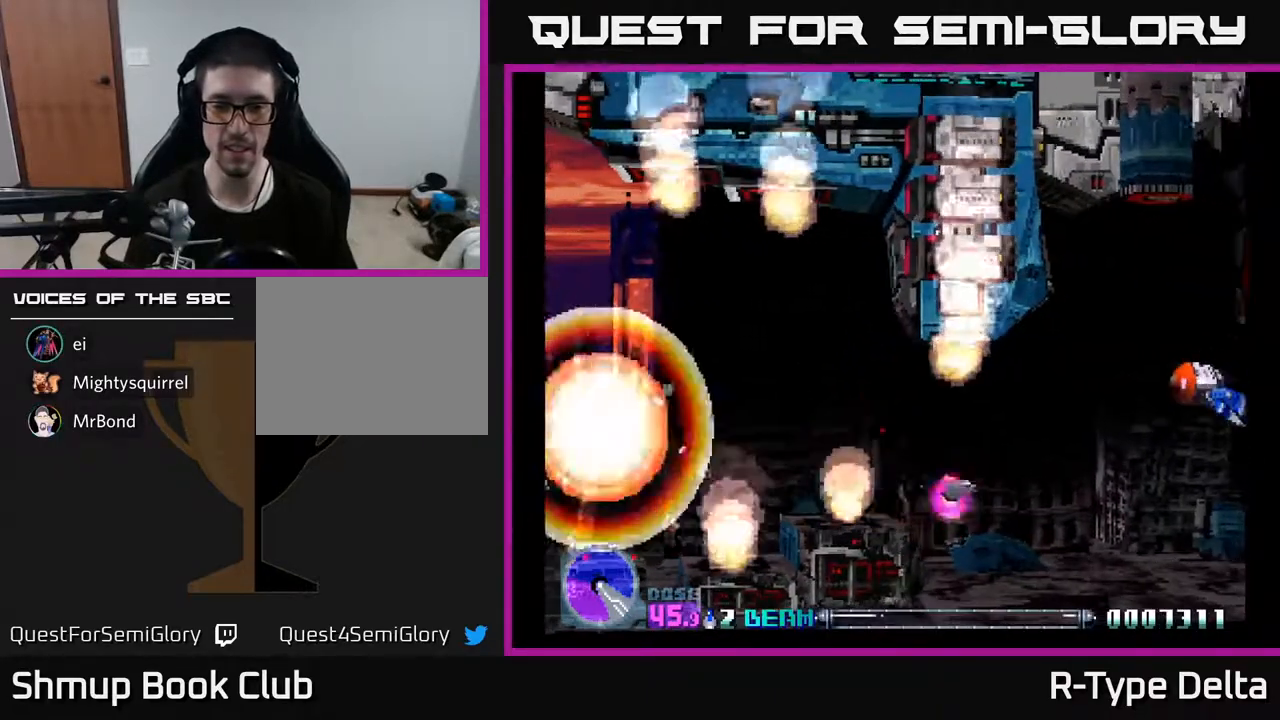
{"buttons": ["X"], "events": [[83, "DPAD_RIGHT", "up"], [100, "DPAD_RIGHT", "down"], [133, "X", "down"], [200, "DPAD_UP", "up"], [283, "DPAD_RIGHT", "up"], [317, "X", "up"], [450, "X", "down"]]}
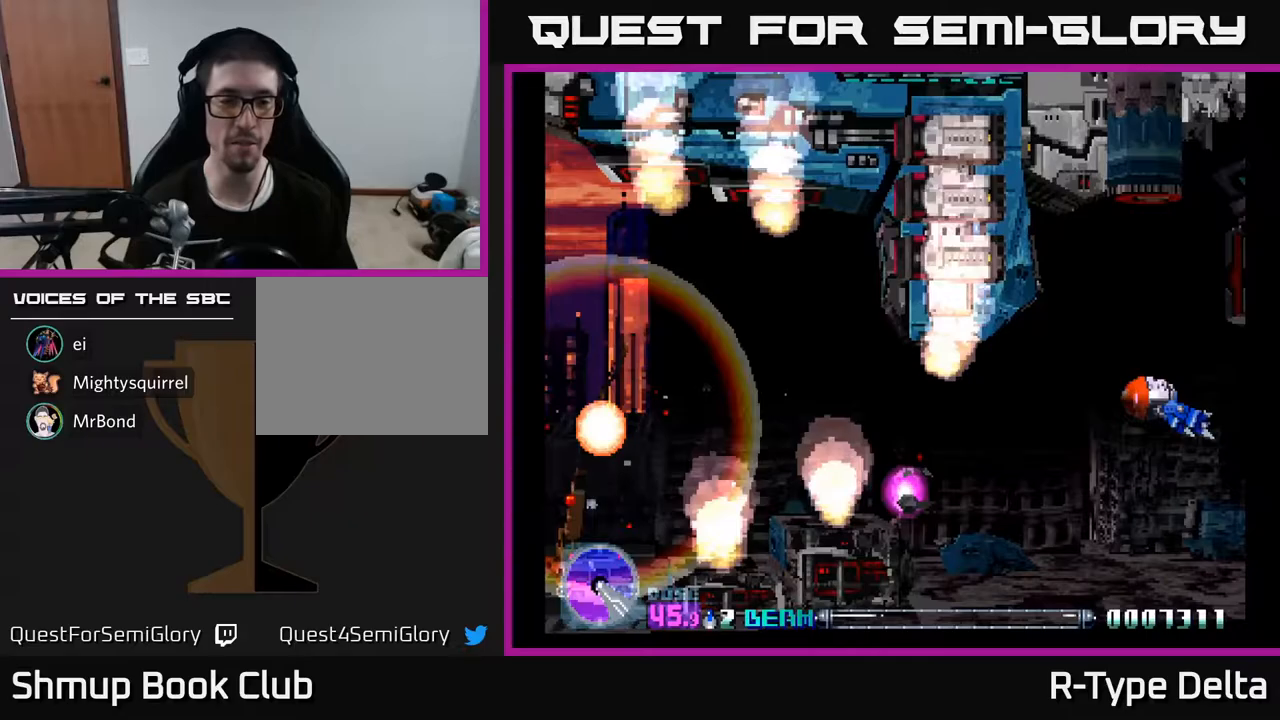
{"buttons": [], "events": [[33, "X", "up"]]}
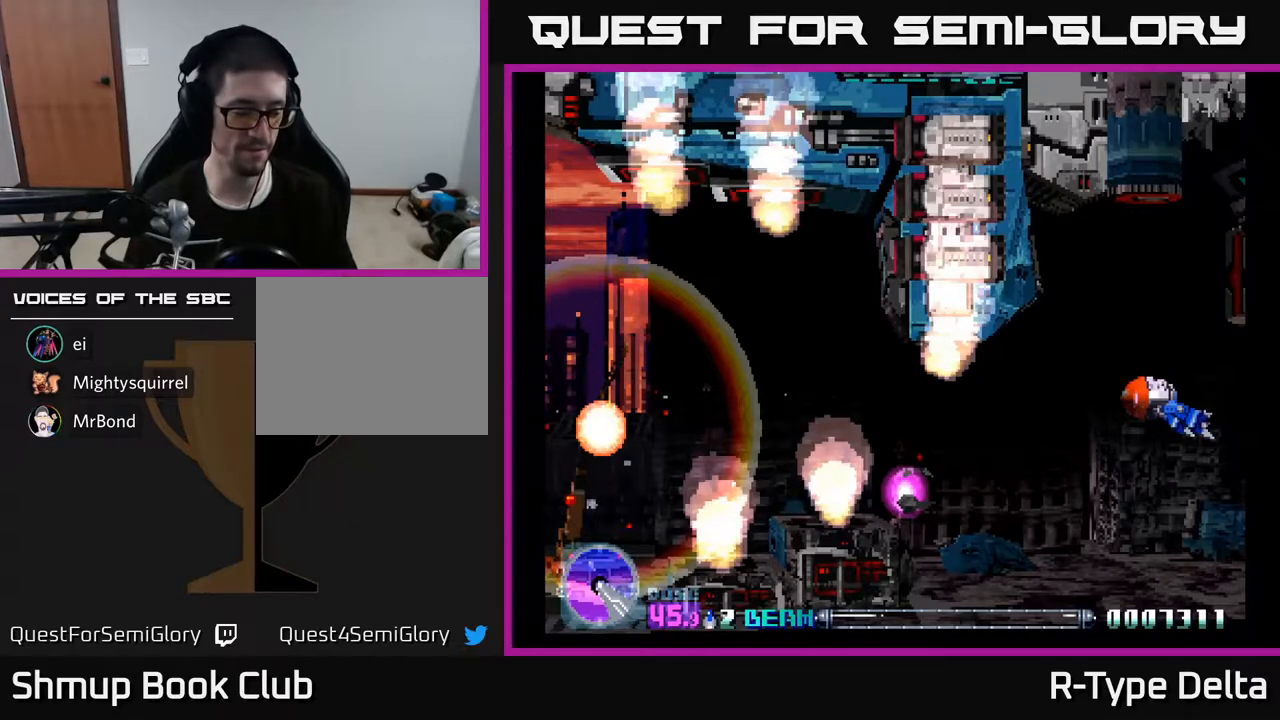
{"buttons": [], "events": []}
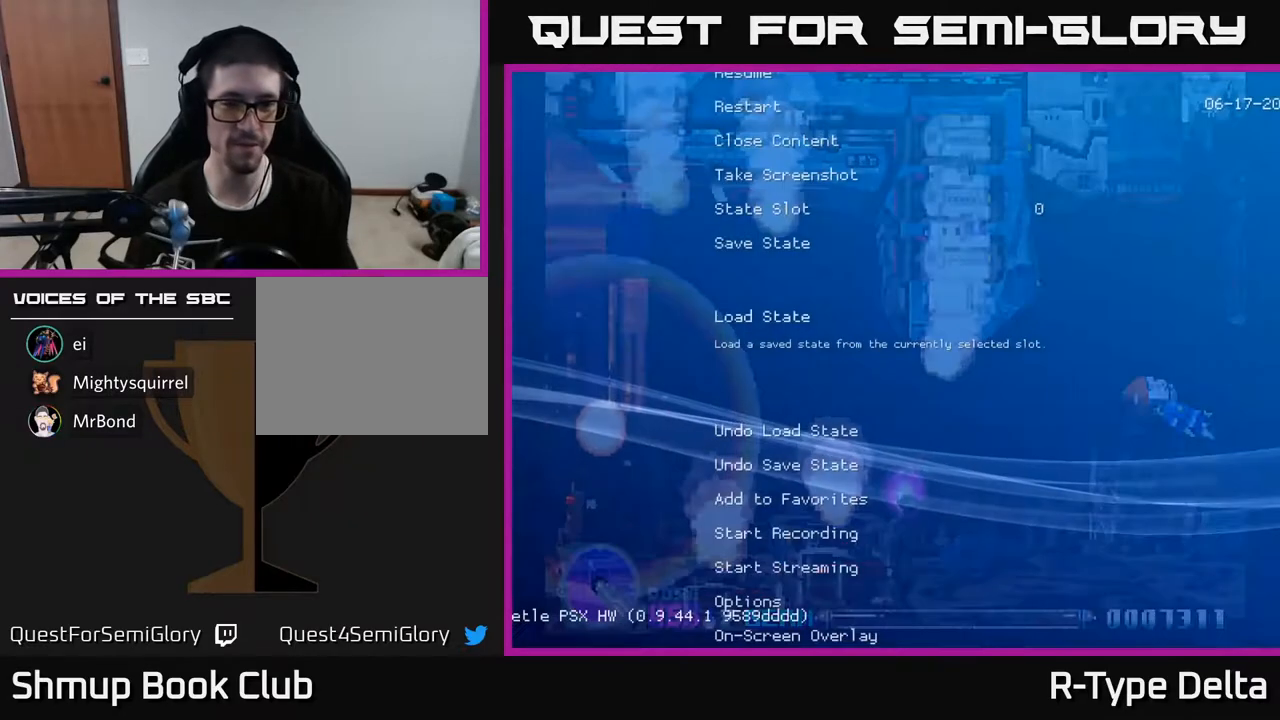
{"buttons": [], "events": [[233, "B", "down"], [300, "B", "up"]]}
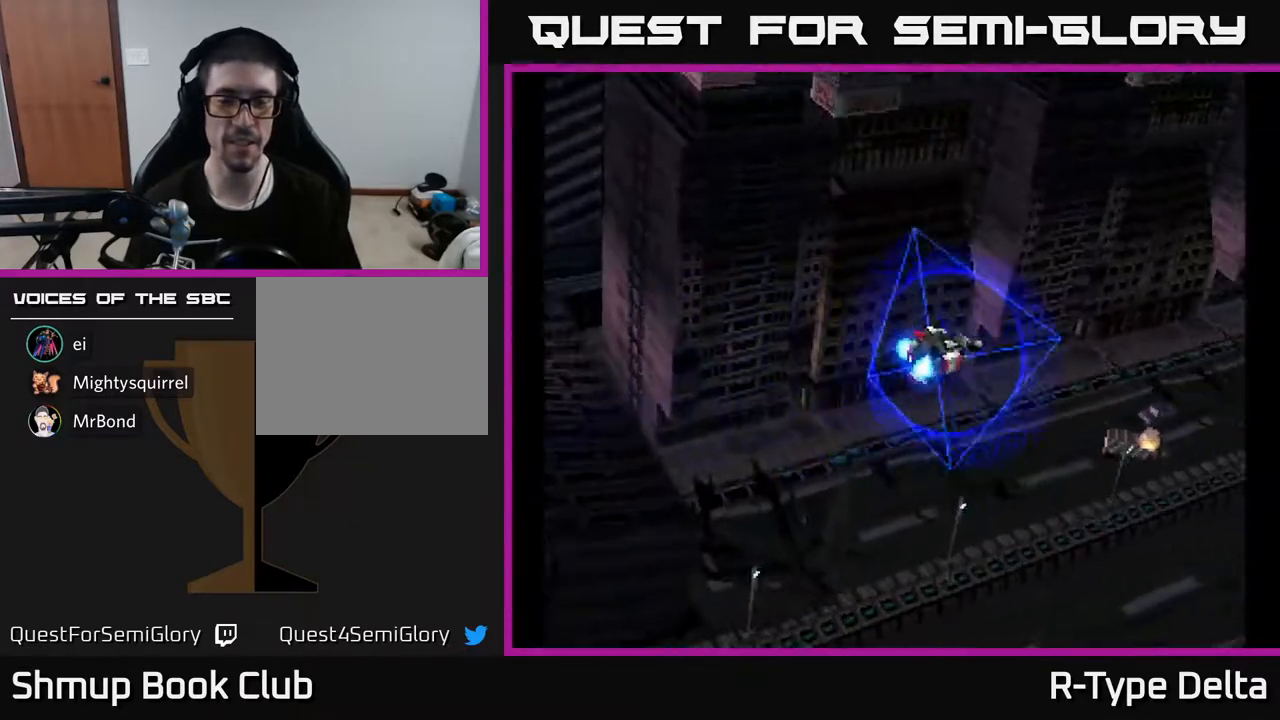
{"buttons": [], "events": []}
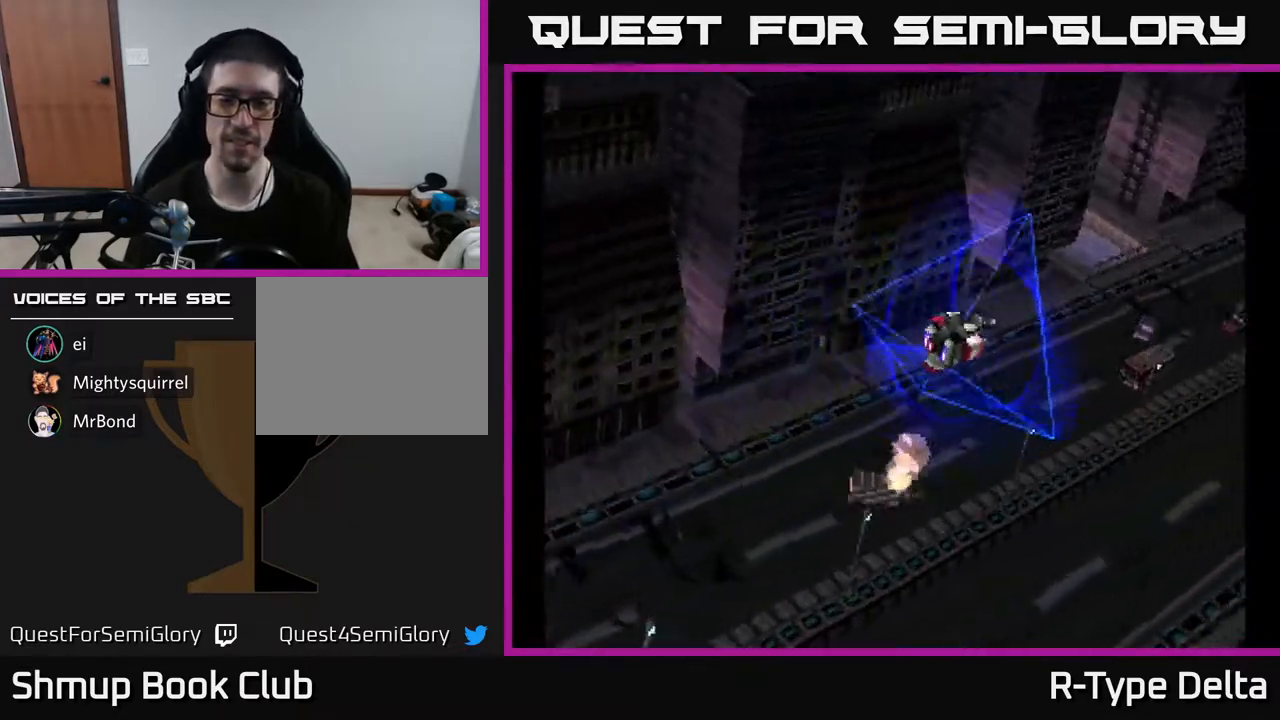
{"buttons": [], "events": []}